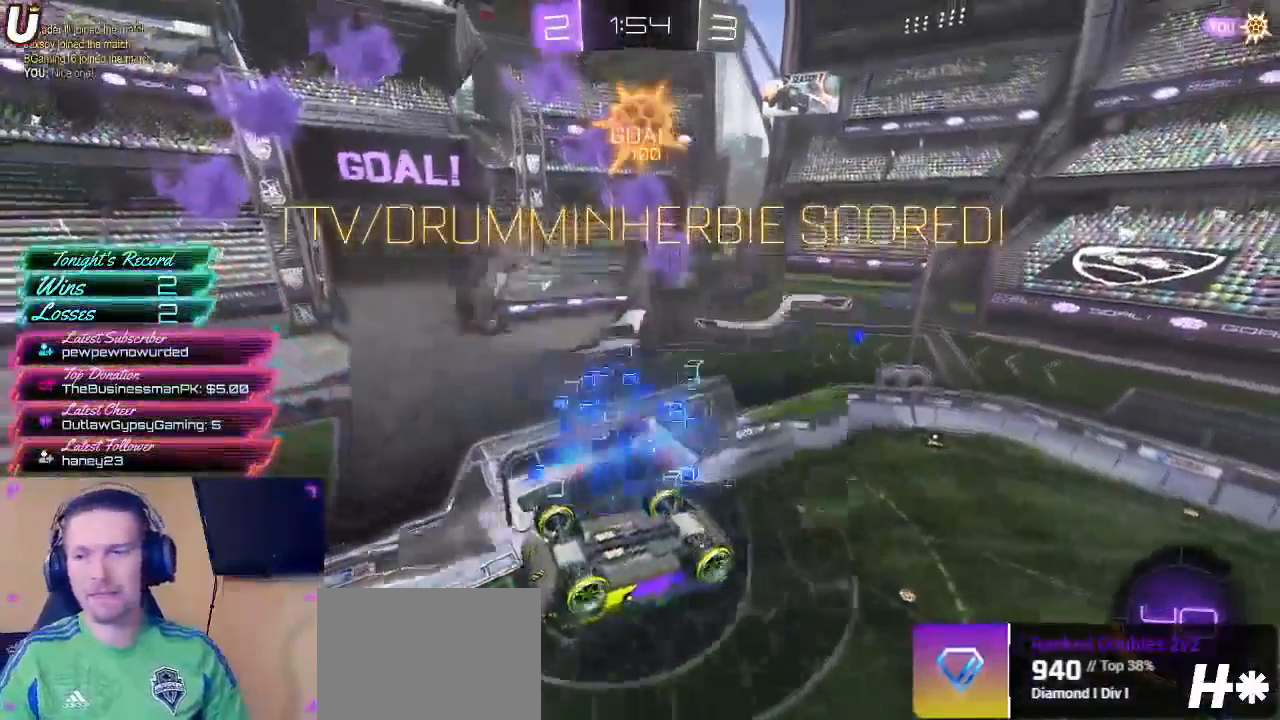
Gameplay with a controller (PlayStation layout); each line is a JSON object with the inputs held at the frame after it. "events" lists button and stick changes between this image and that frame as [ms after this image, input, new state], when the widget could be followed in between.
{"buttons": [], "left_stick": "center", "right_stick": "center", "events": []}
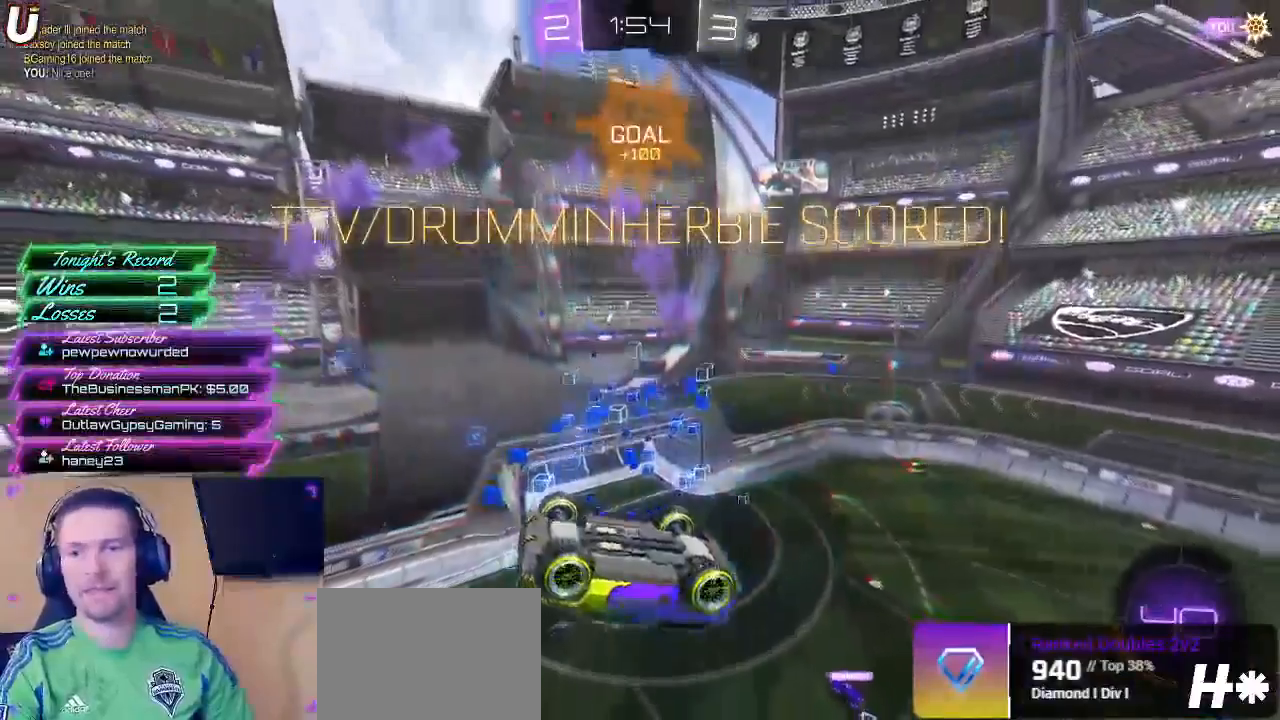
{"buttons": ["R2"], "left_stick": "left", "right_stick": "center", "events": [[133, "R2", "down"], [133, "left_stick", "right"], [250, "left_stick", "left"]]}
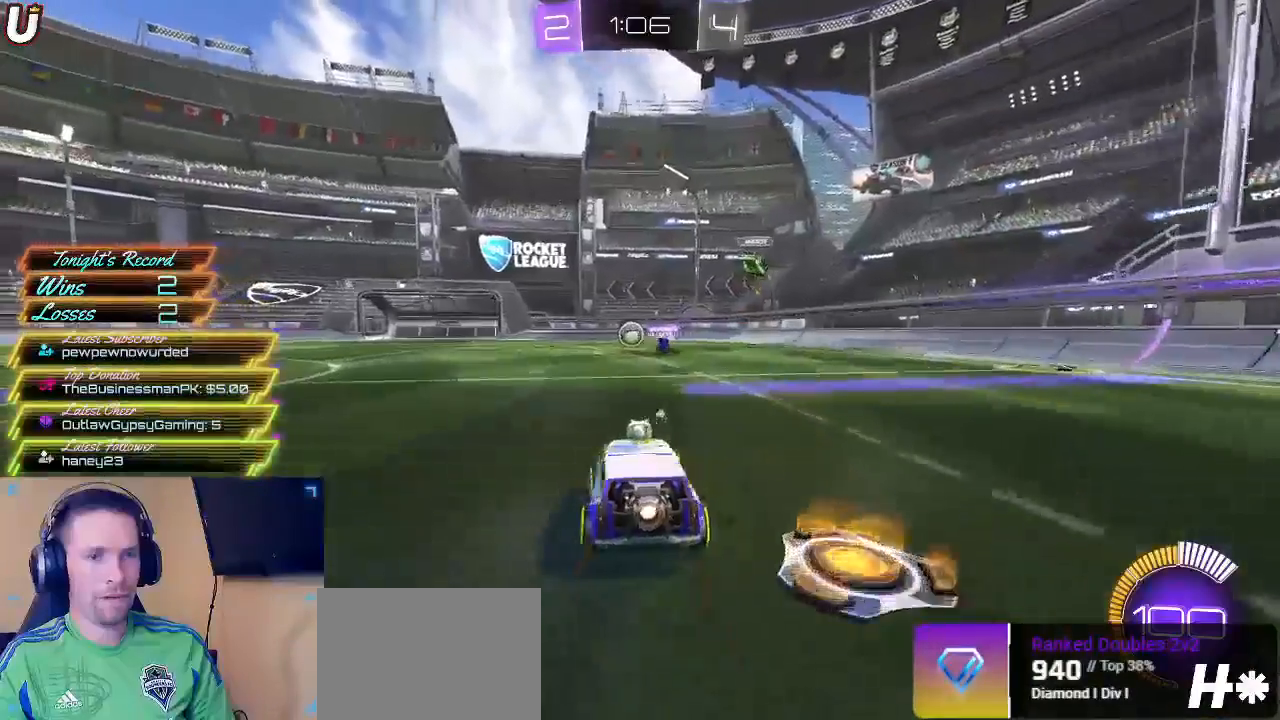
{"buttons": ["CIRCLE", "R2"], "left_stick": "center", "right_stick": "center", "events": [[250, "CIRCLE", "down"], [367, "left_stick", "center"]]}
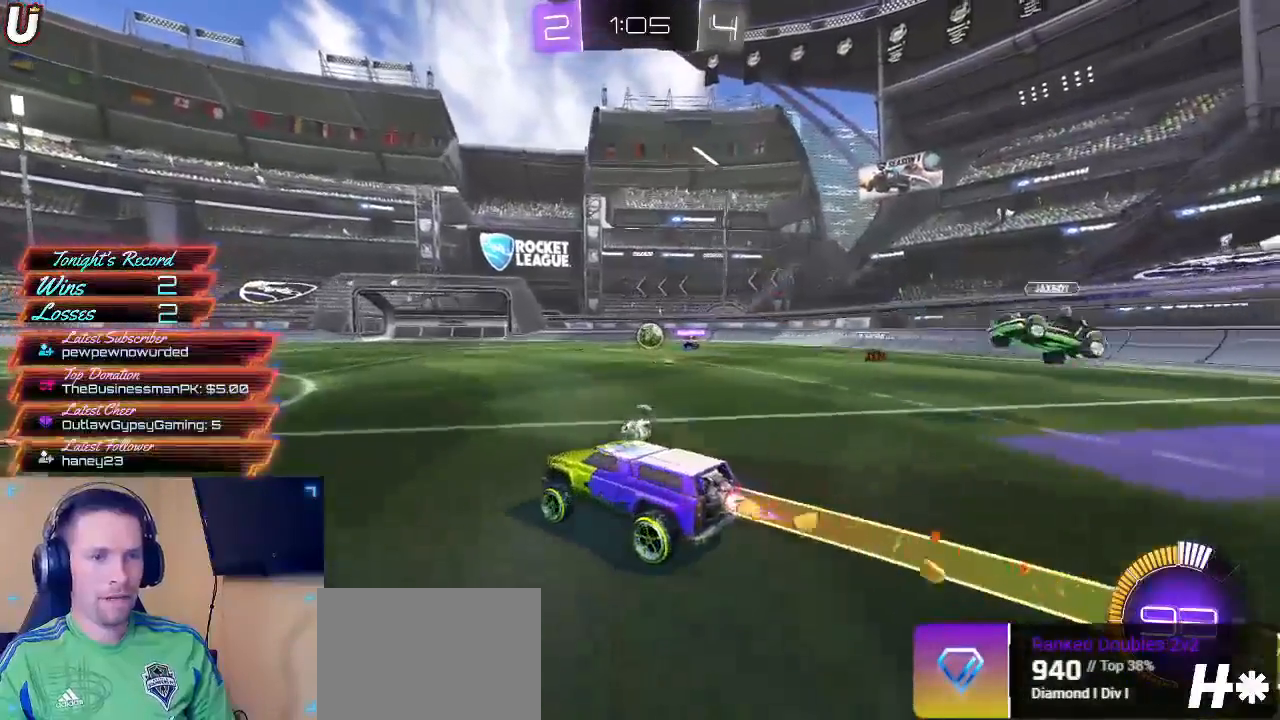
{"buttons": ["CIRCLE", "R2"], "left_stick": "center", "right_stick": "center", "events": [[200, "left_stick", "right"], [367, "left_stick", "center"]]}
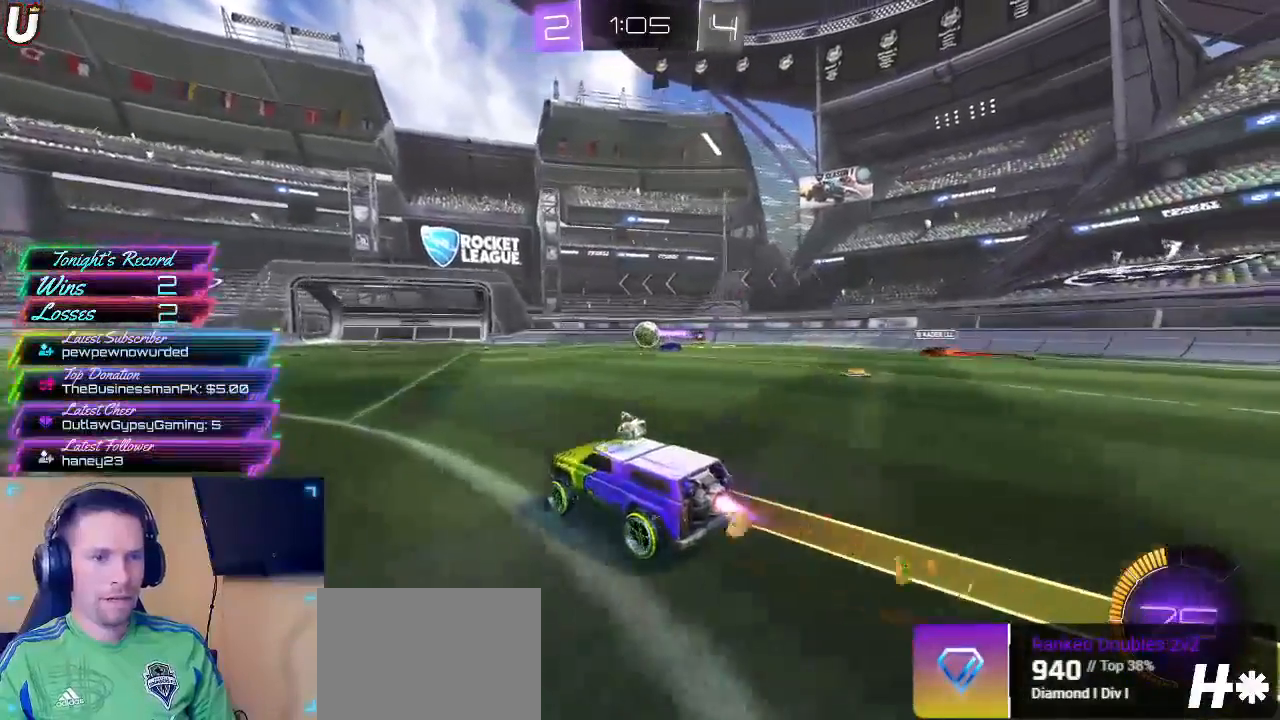
{"buttons": ["R2"], "left_stick": "center", "right_stick": "center", "events": [[400, "CIRCLE", "up"]]}
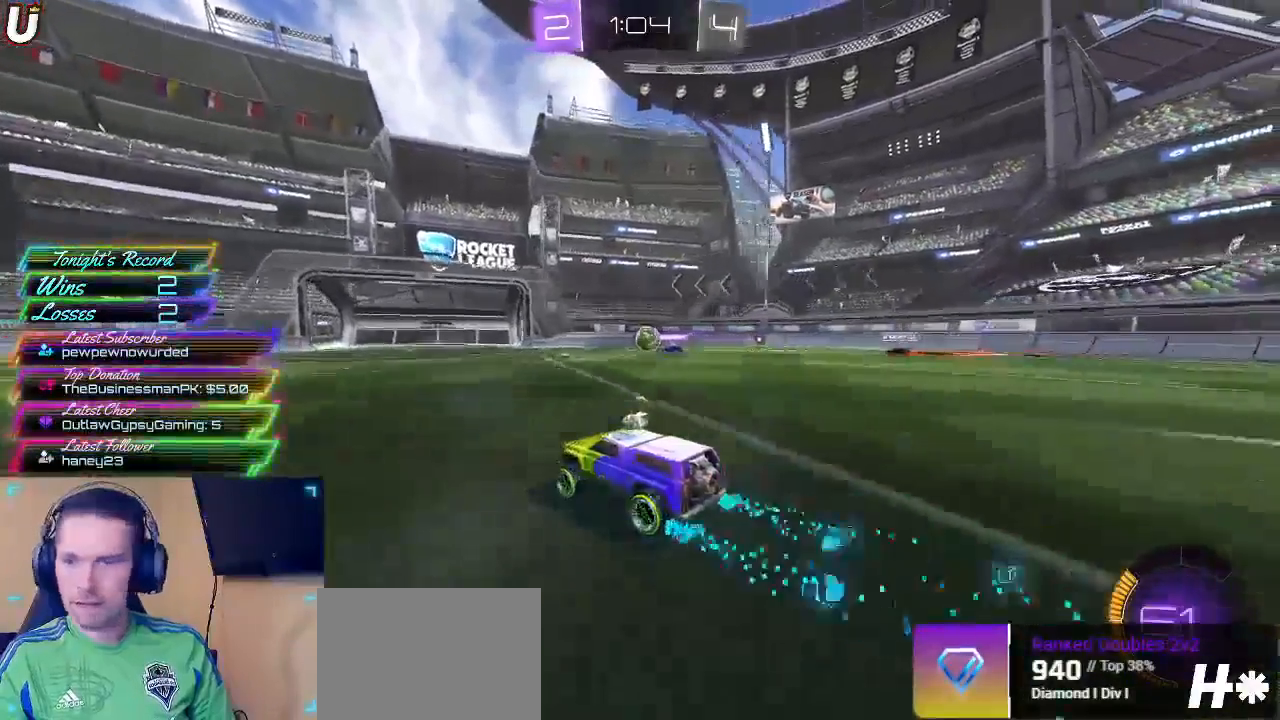
{"buttons": ["R2"], "left_stick": "left", "right_stick": "center", "events": [[50, "left_stick", "left"]]}
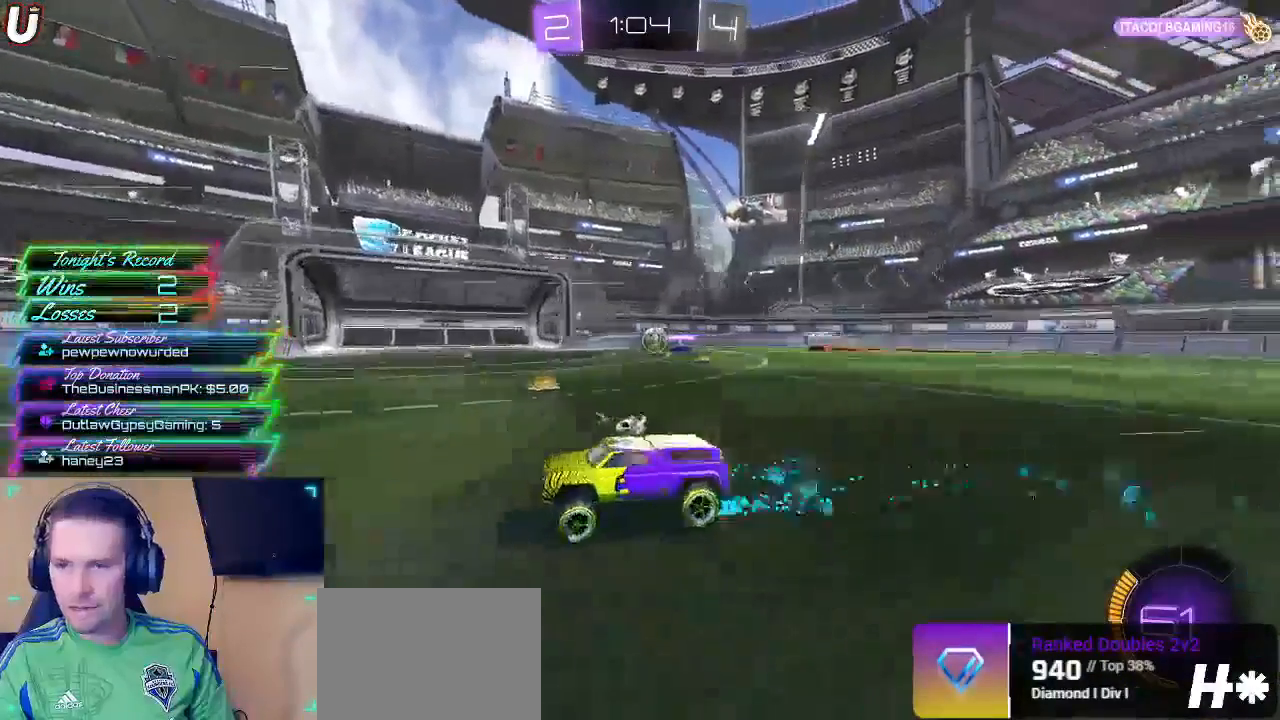
{"buttons": ["R2"], "left_stick": "up", "right_stick": "center", "events": [[150, "CROSS", "down"], [183, "left_stick", "up"], [350, "CROSS", "up"]]}
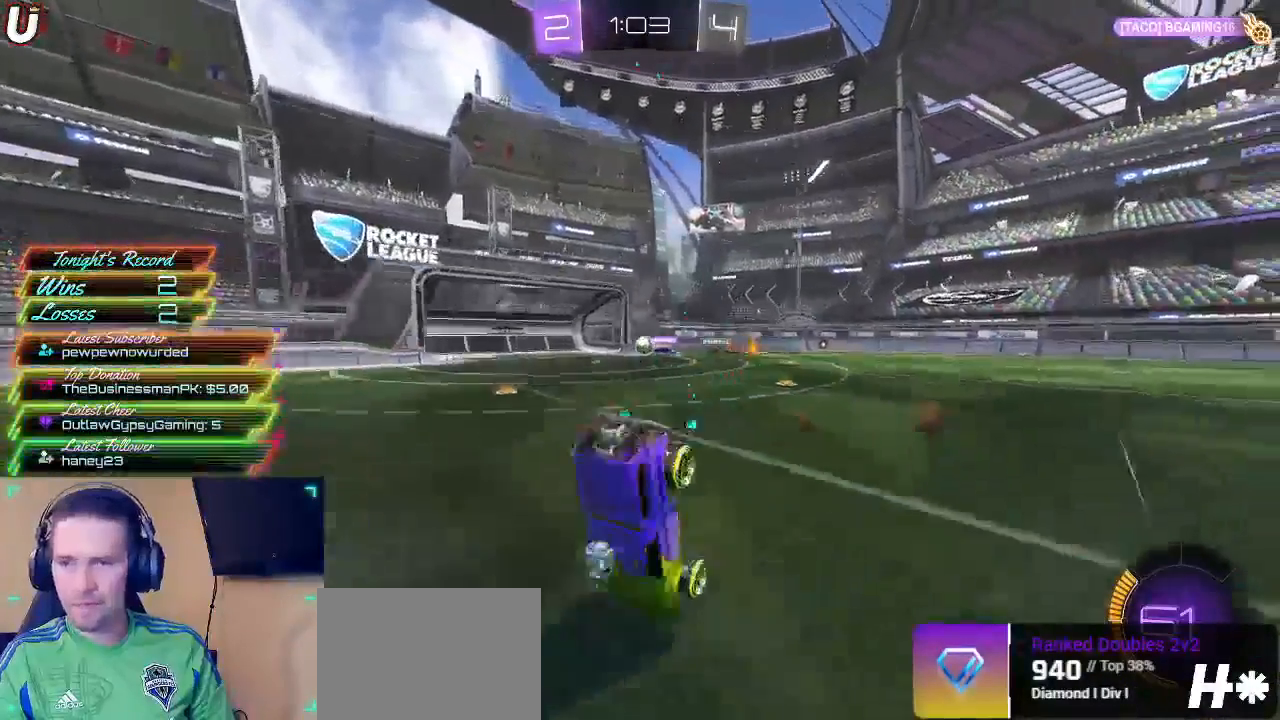
{"buttons": ["R2"], "left_stick": "left", "right_stick": "center", "events": [[83, "left_stick", "center"], [367, "left_stick", "left"]]}
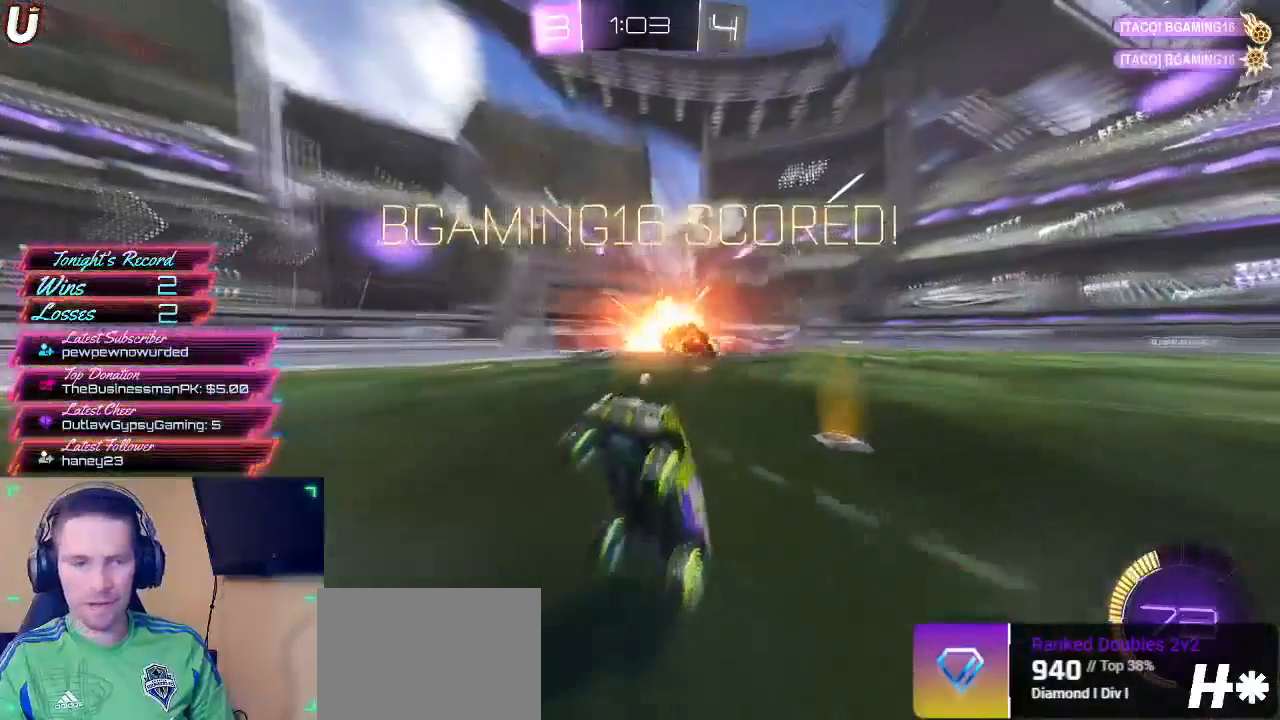
{"buttons": ["R2"], "left_stick": "left", "right_stick": "center", "events": []}
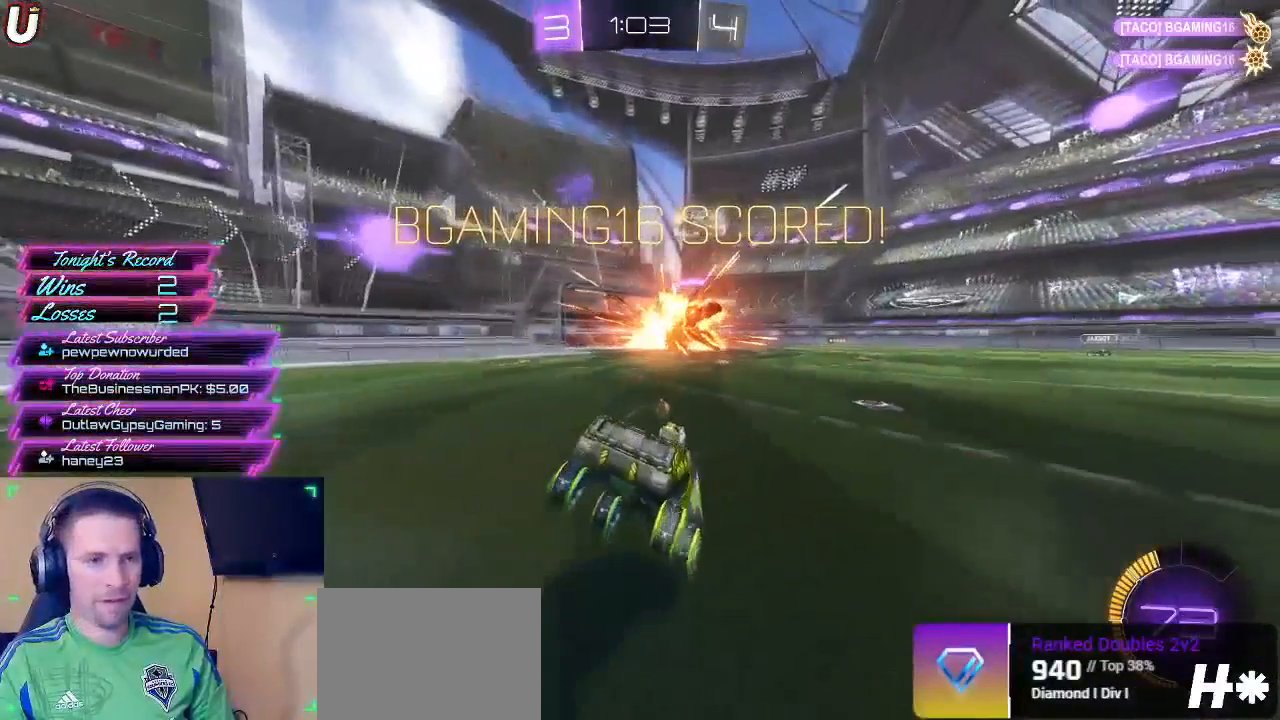
{"buttons": [], "left_stick": "center", "right_stick": "center", "events": [[83, "left_stick", "center"], [167, "R2", "up"], [233, "DPAD_LEFT", "down"], [267, "DPAD_LEFT", "up"], [333, "DPAD_LEFT", "down"], [400, "DPAD_LEFT", "up"]]}
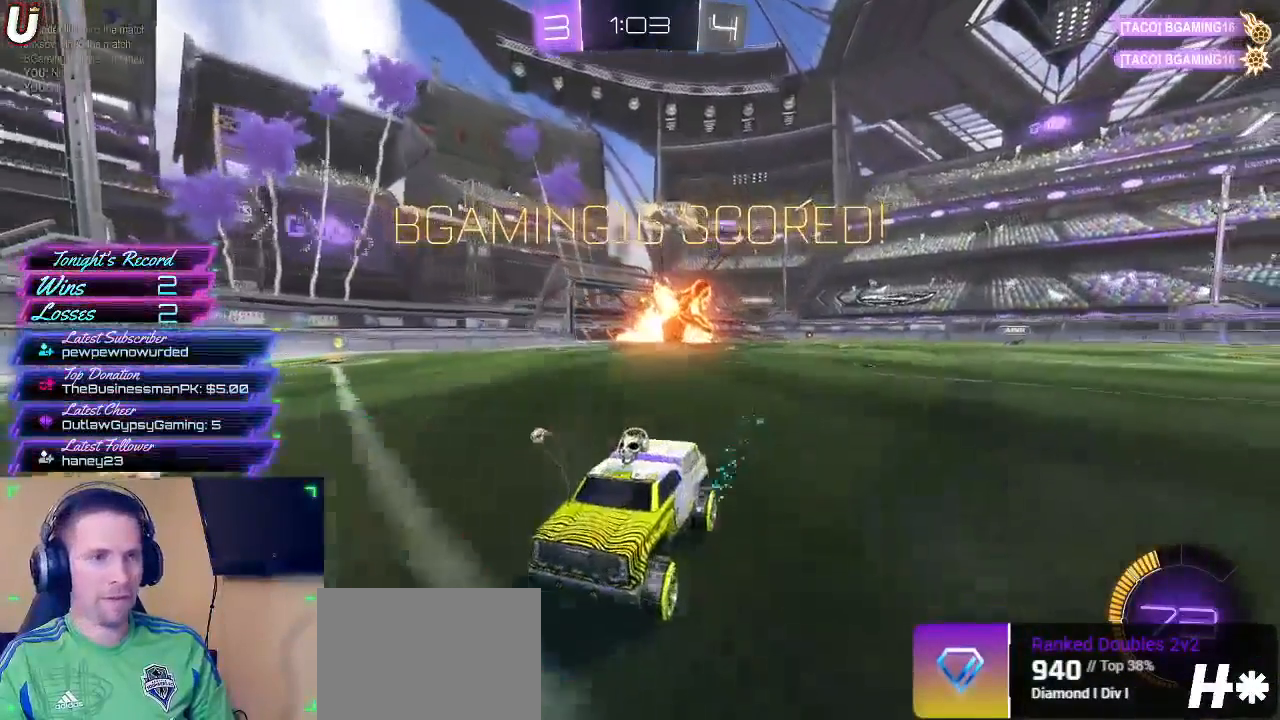
{"buttons": [], "left_stick": "center", "right_stick": "center", "events": []}
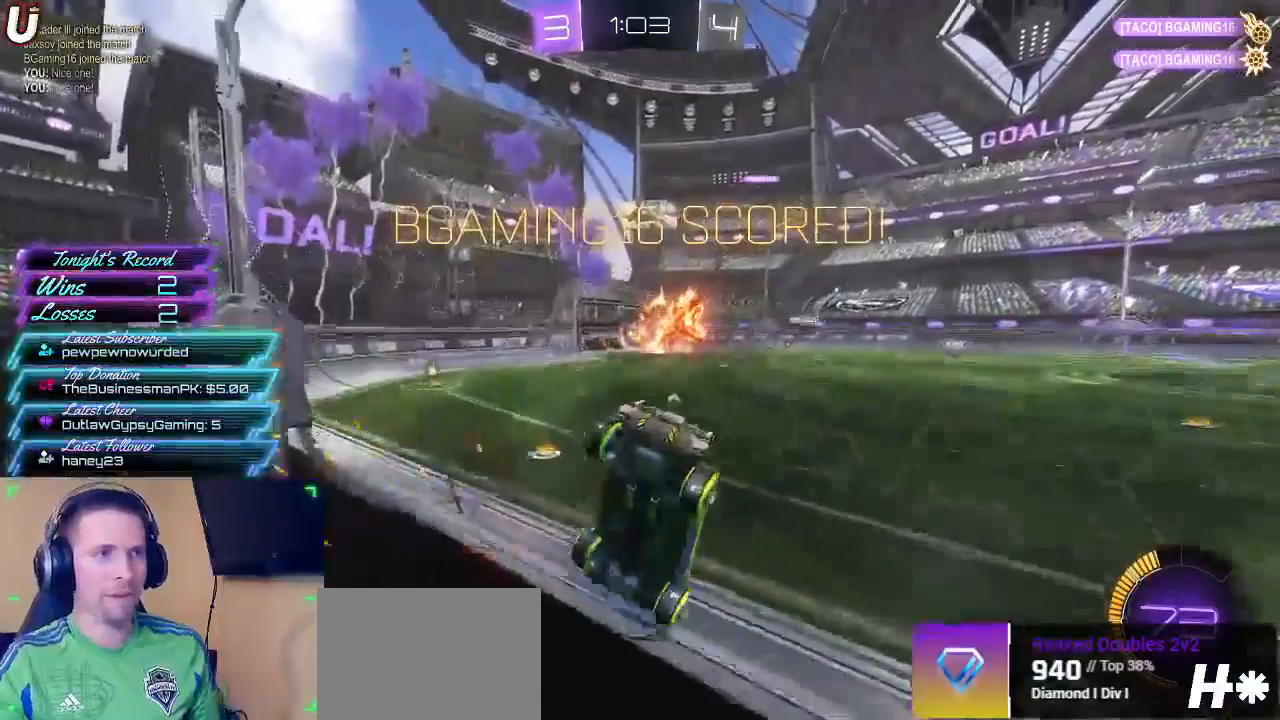
{"buttons": ["CROSS", "R2"], "left_stick": "up", "right_stick": "center", "events": [[83, "R2", "down"], [83, "left_stick", "left"], [367, "CROSS", "down"], [417, "left_stick", "up"], [433, "CROSS", "up"], [483, "CROSS", "down"]]}
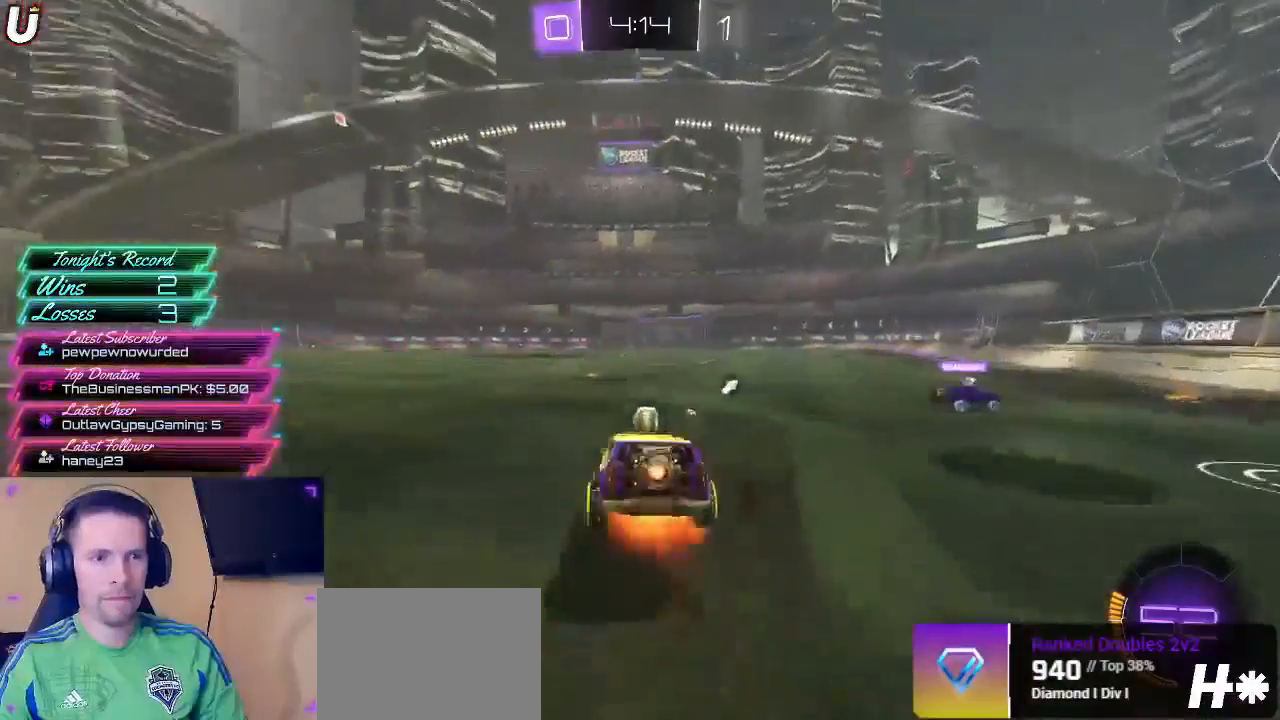
{"buttons": ["R2"], "left_stick": "center", "right_stick": "center", "events": [[67, "CROSS", "up"], [117, "TRIANGLE", "down"], [150, "left_stick", "center"], [233, "TRIANGLE", "up"]]}
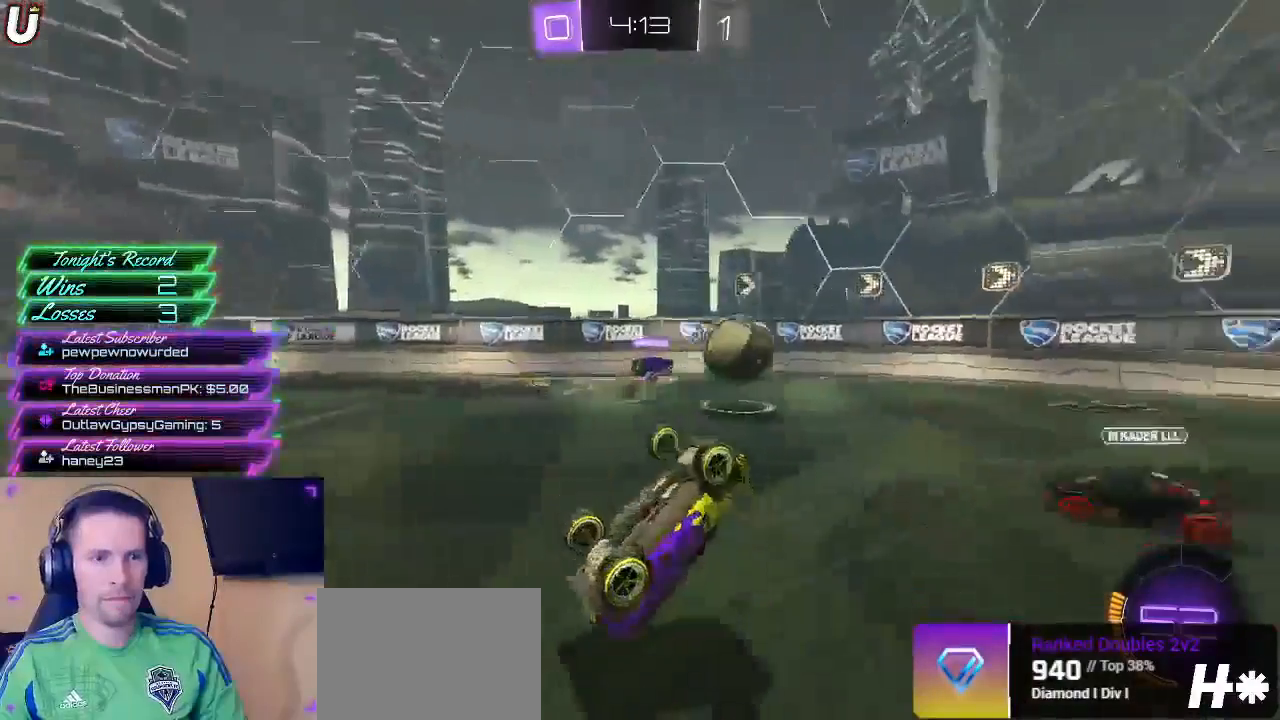
{"buttons": ["R2"], "left_stick": "center", "right_stick": "center", "events": []}
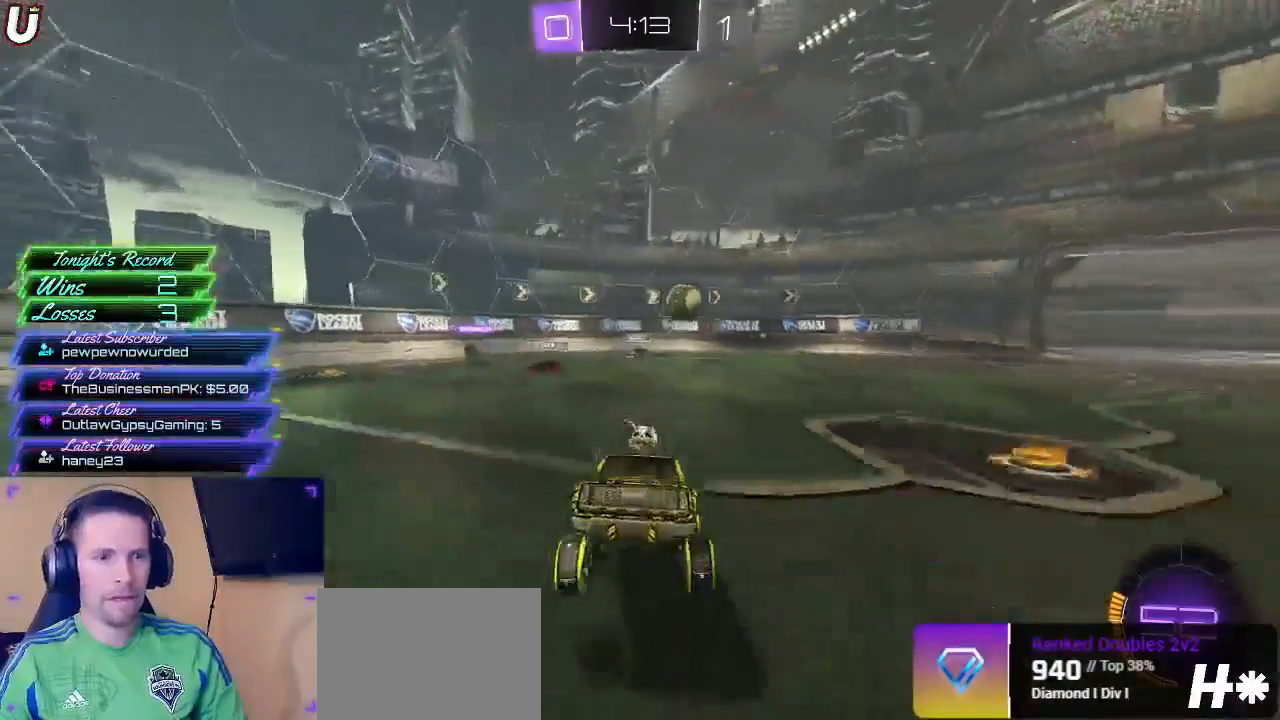
{"buttons": ["L1", "R2"], "left_stick": "left", "right_stick": "center", "events": [[67, "left_stick", "left"], [467, "L1", "down"]]}
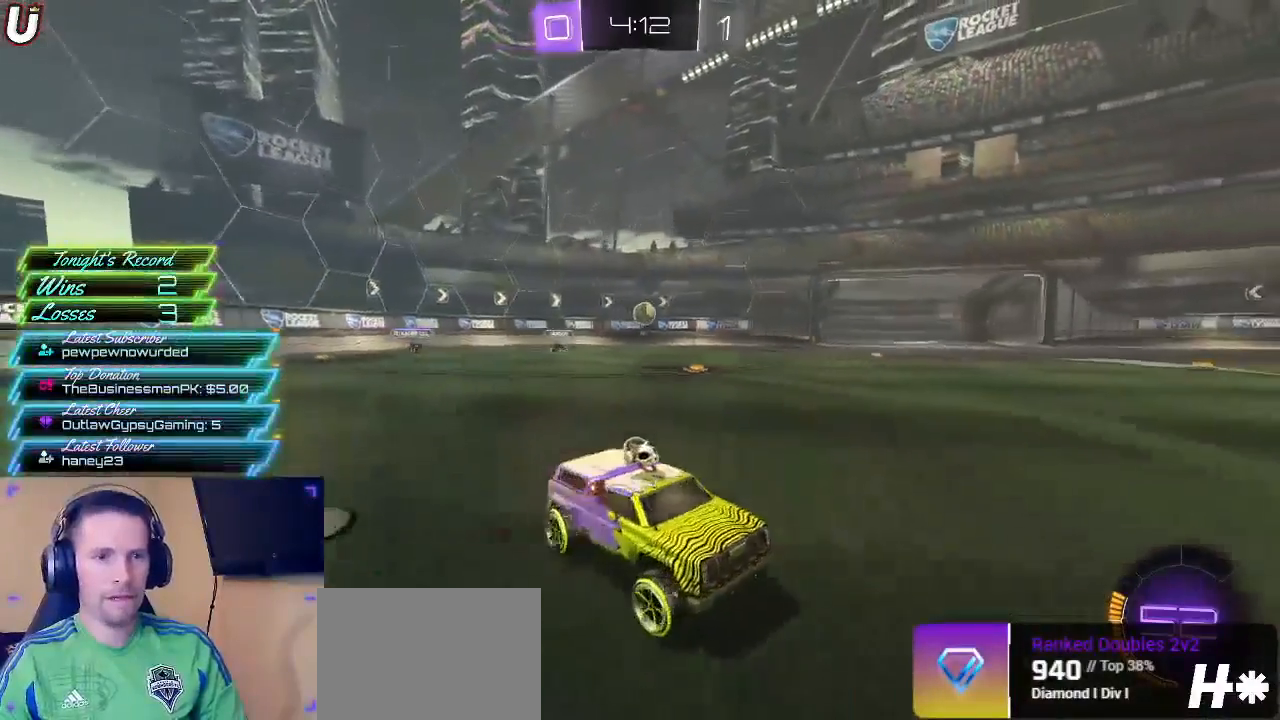
{"buttons": ["R2"], "left_stick": "left", "right_stick": "center", "events": [[100, "L1", "up"]]}
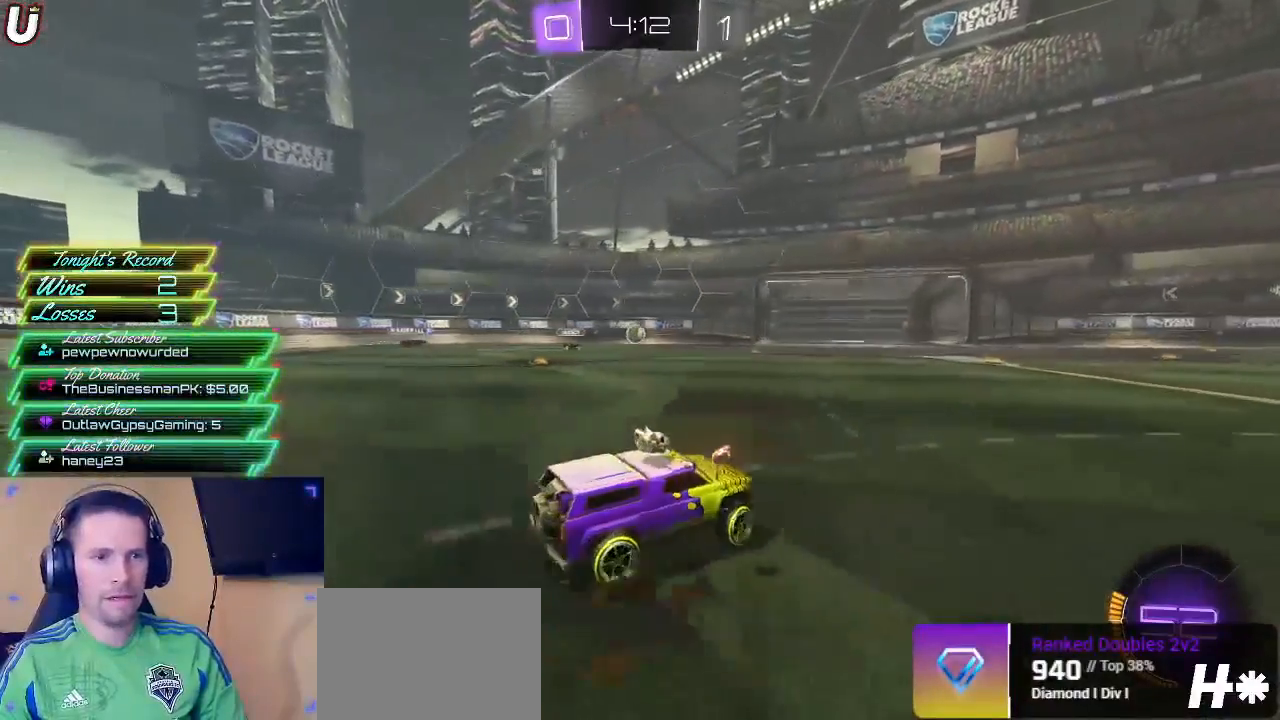
{"buttons": ["R2"], "left_stick": "center", "right_stick": "center", "events": [[183, "left_stick", "center"], [350, "left_stick", "left"], [500, "left_stick", "center"]]}
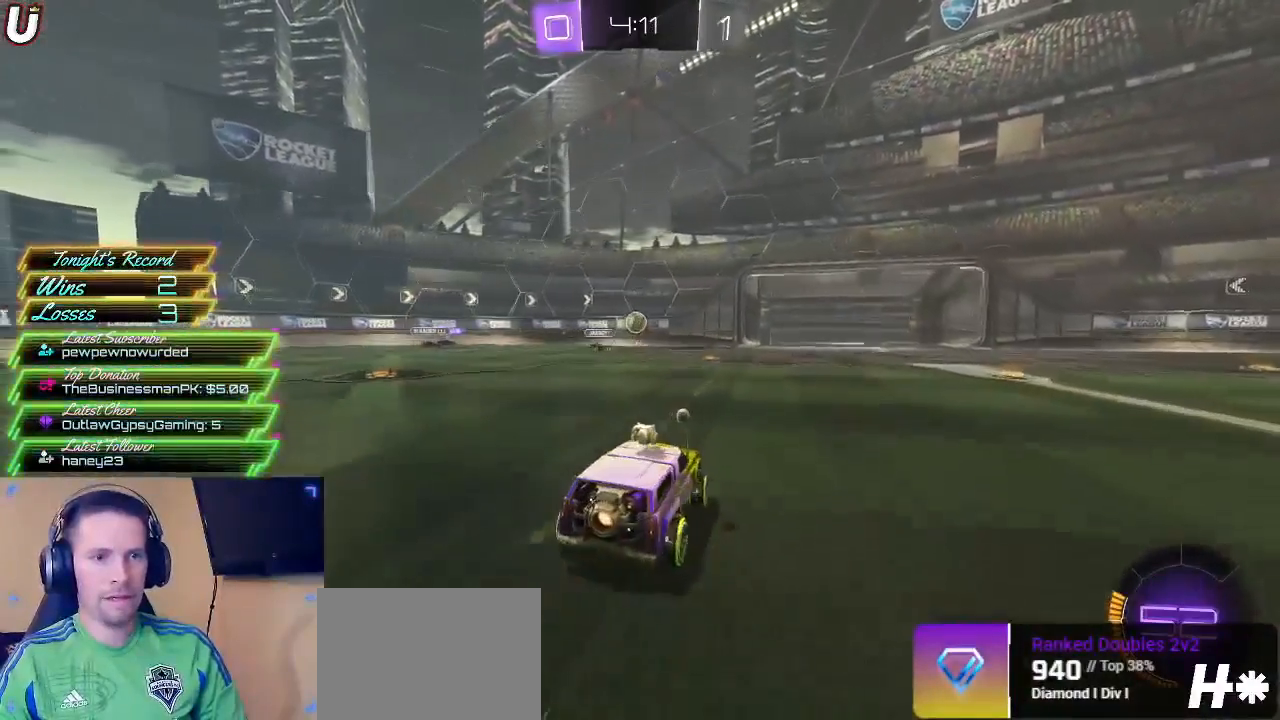
{"buttons": ["R2"], "left_stick": "right", "right_stick": "center", "events": [[150, "left_stick", "right"]]}
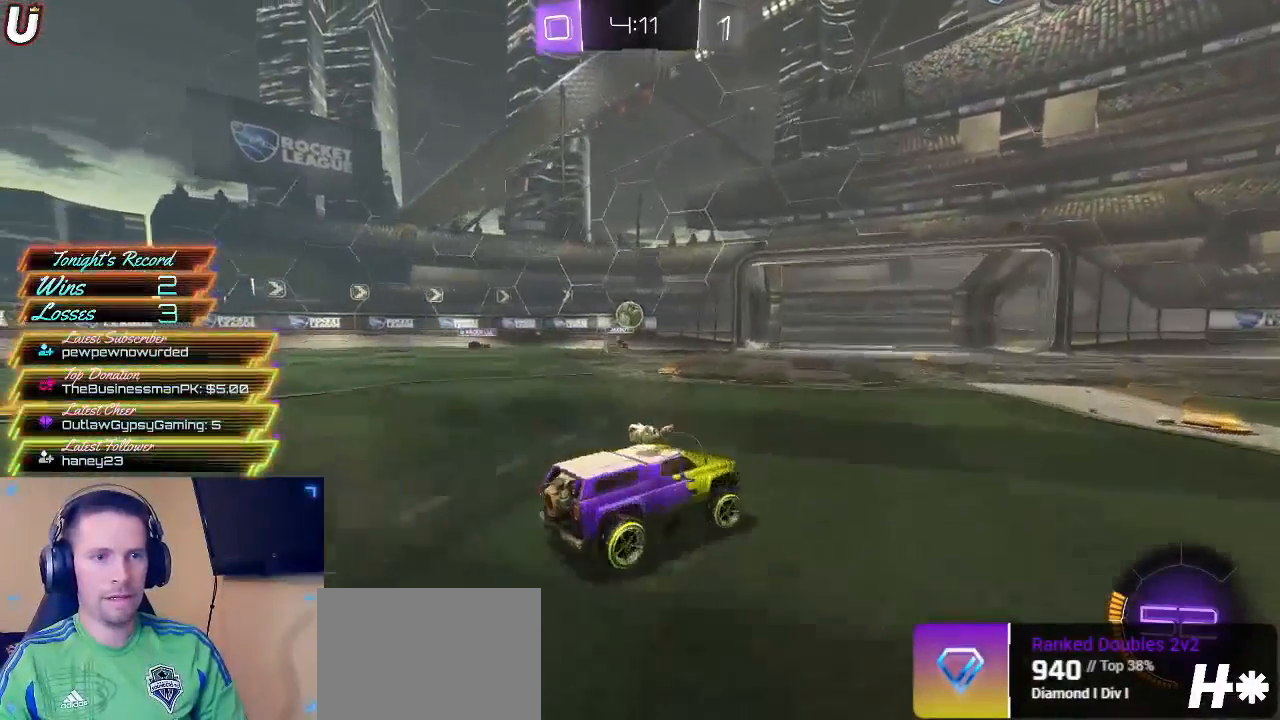
{"buttons": [], "left_stick": "left", "right_stick": "center", "events": [[50, "L1", "down"], [83, "R2", "up"], [167, "left_stick", "center"], [217, "L1", "up"], [250, "left_stick", "left"]]}
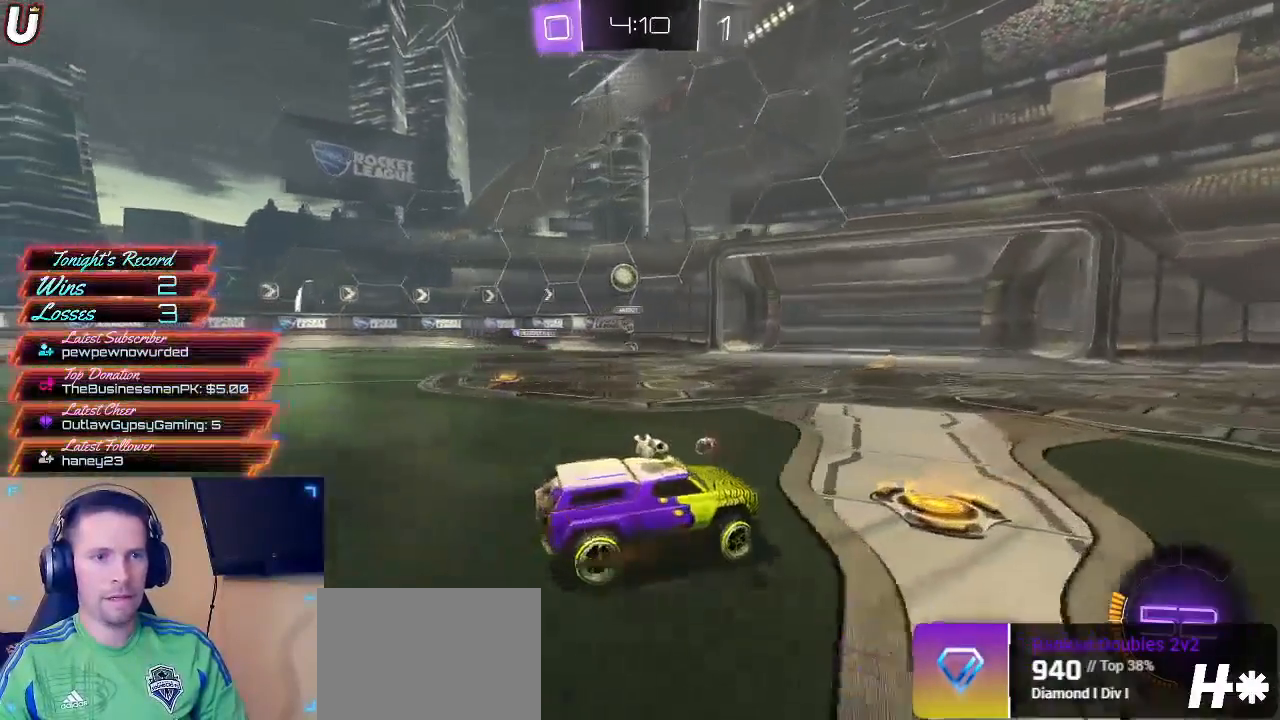
{"buttons": ["R2"], "left_stick": "left", "right_stick": "center", "events": [[17, "R2", "down"], [317, "R2", "up"], [417, "R2", "down"]]}
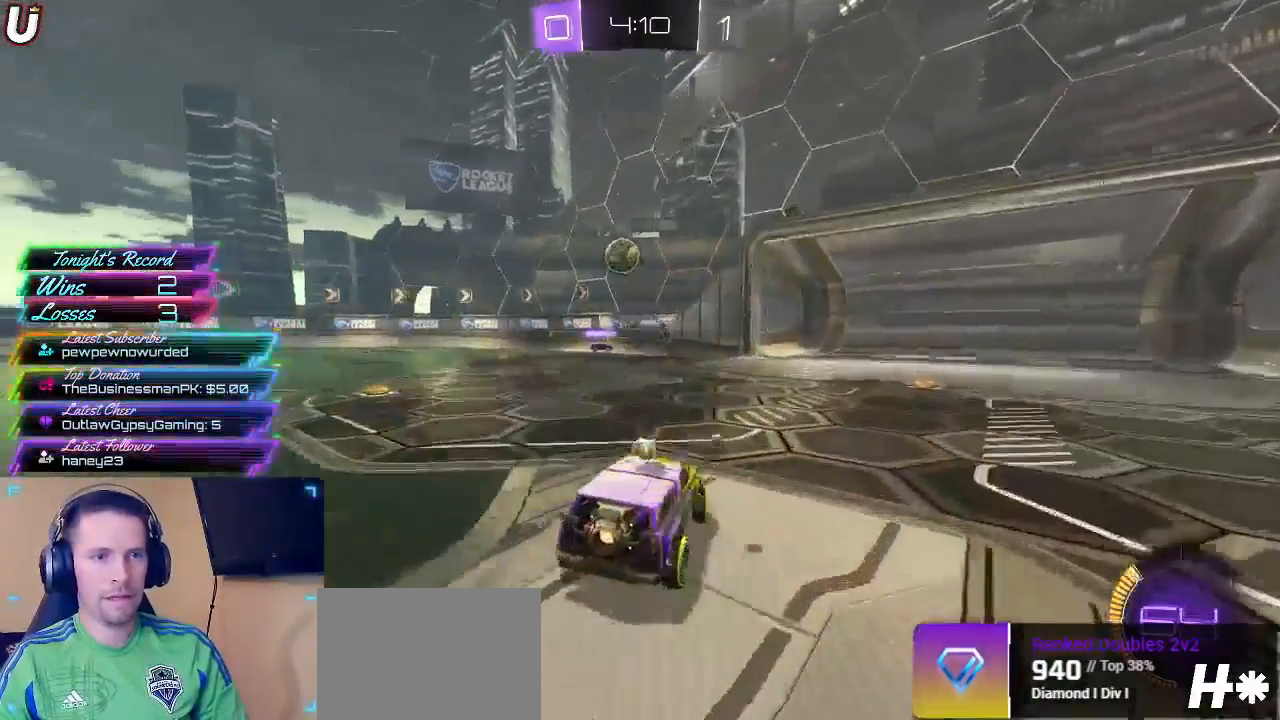
{"buttons": ["R2"], "left_stick": "center", "right_stick": "center", "events": [[400, "left_stick", "center"]]}
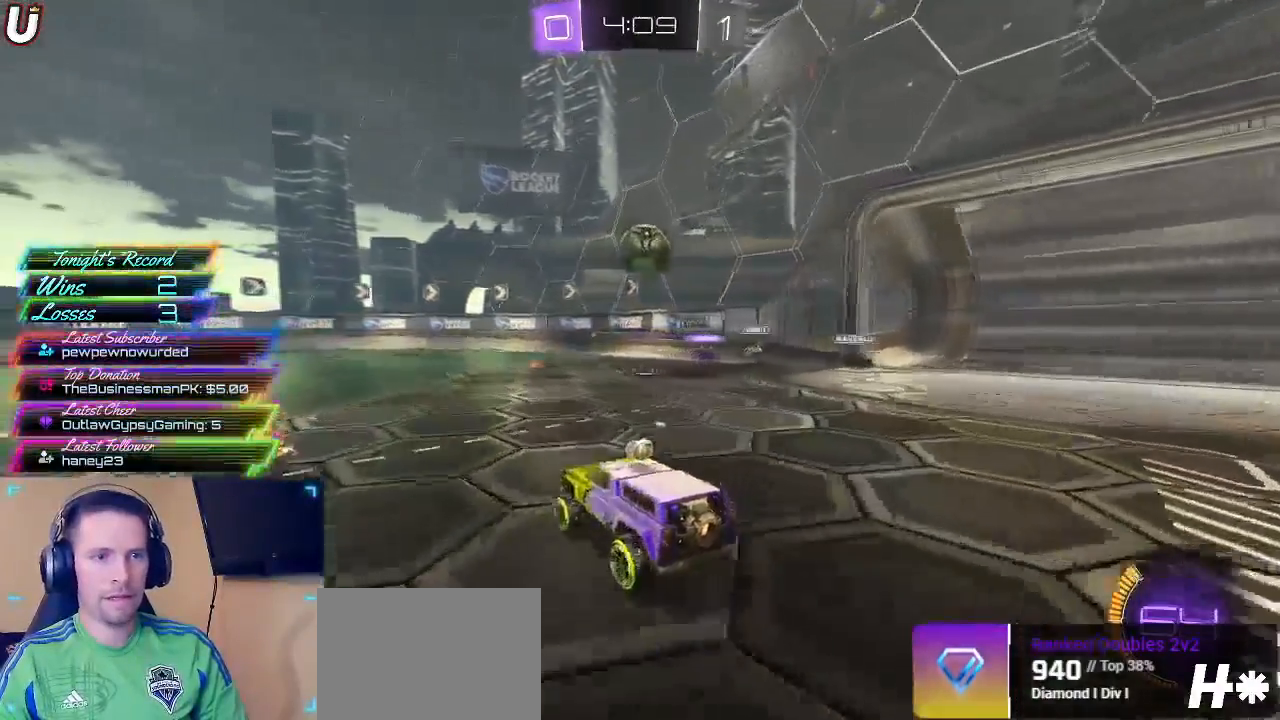
{"buttons": ["R2"], "left_stick": "center", "right_stick": "center", "events": [[100, "left_stick", "down-right"], [217, "left_stick", "center"], [400, "CROSS", "down"], [500, "CROSS", "up"]]}
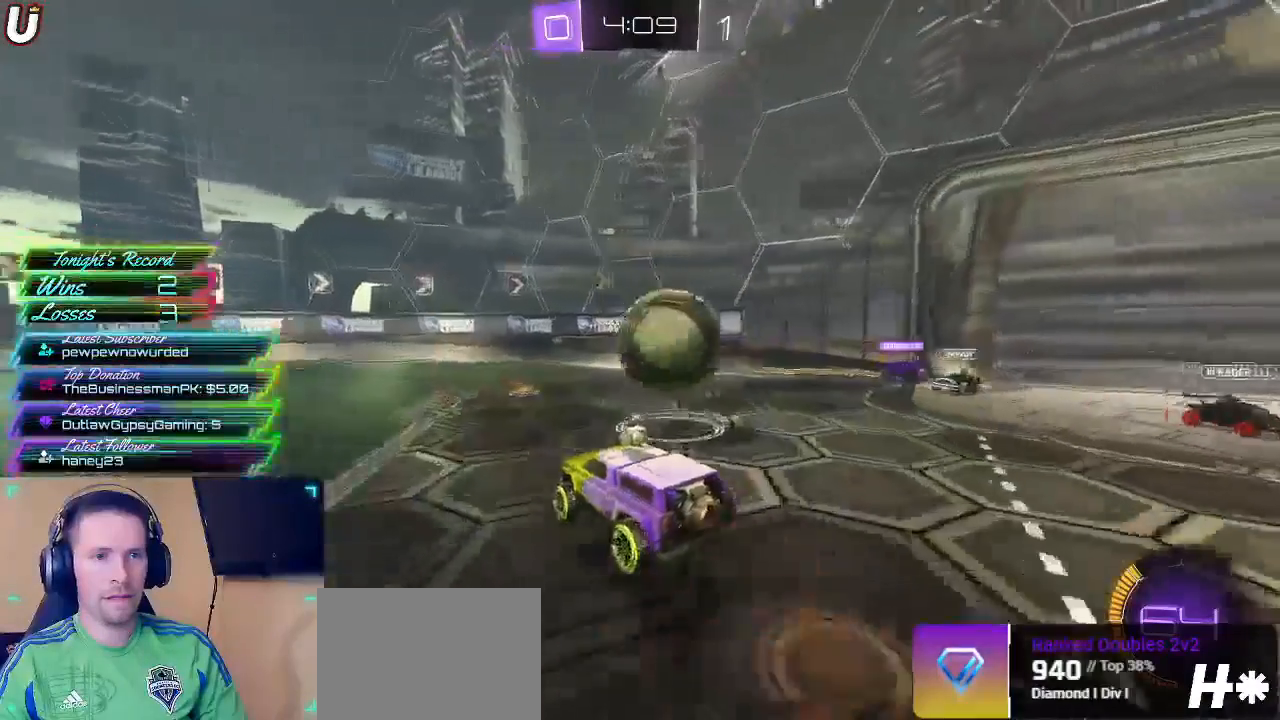
{"buttons": ["R2"], "left_stick": "center", "right_stick": "center", "events": [[83, "left_stick", "right"], [100, "CROSS", "down"], [450, "left_stick", "center"], [483, "CROSS", "up"]]}
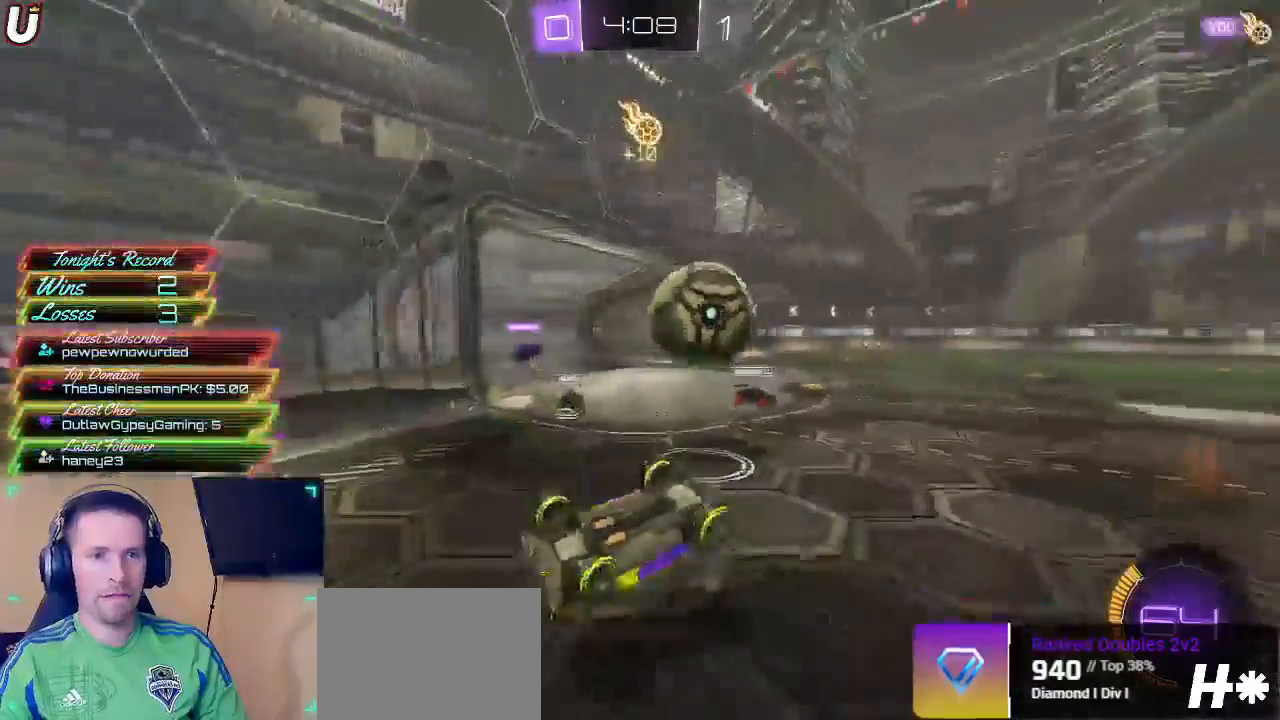
{"buttons": ["R2"], "left_stick": "left", "right_stick": "center", "events": [[433, "left_stick", "left"]]}
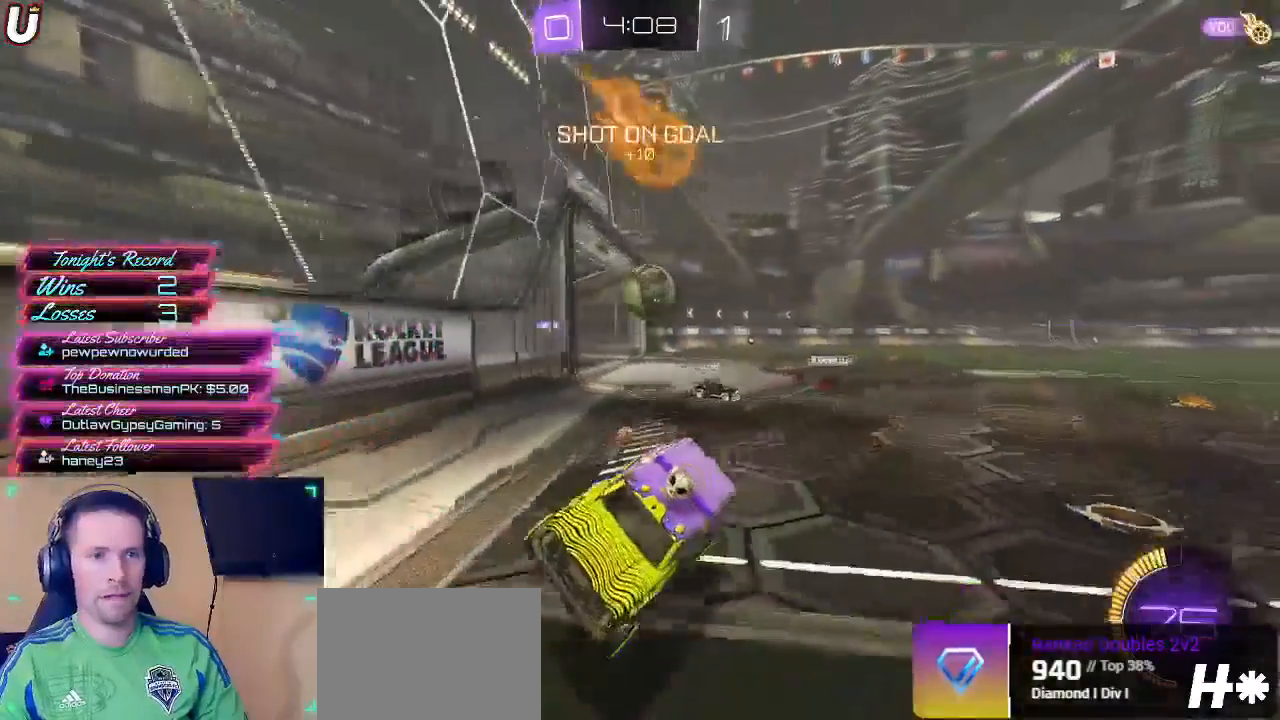
{"buttons": ["R2"], "left_stick": "left", "right_stick": "center", "events": []}
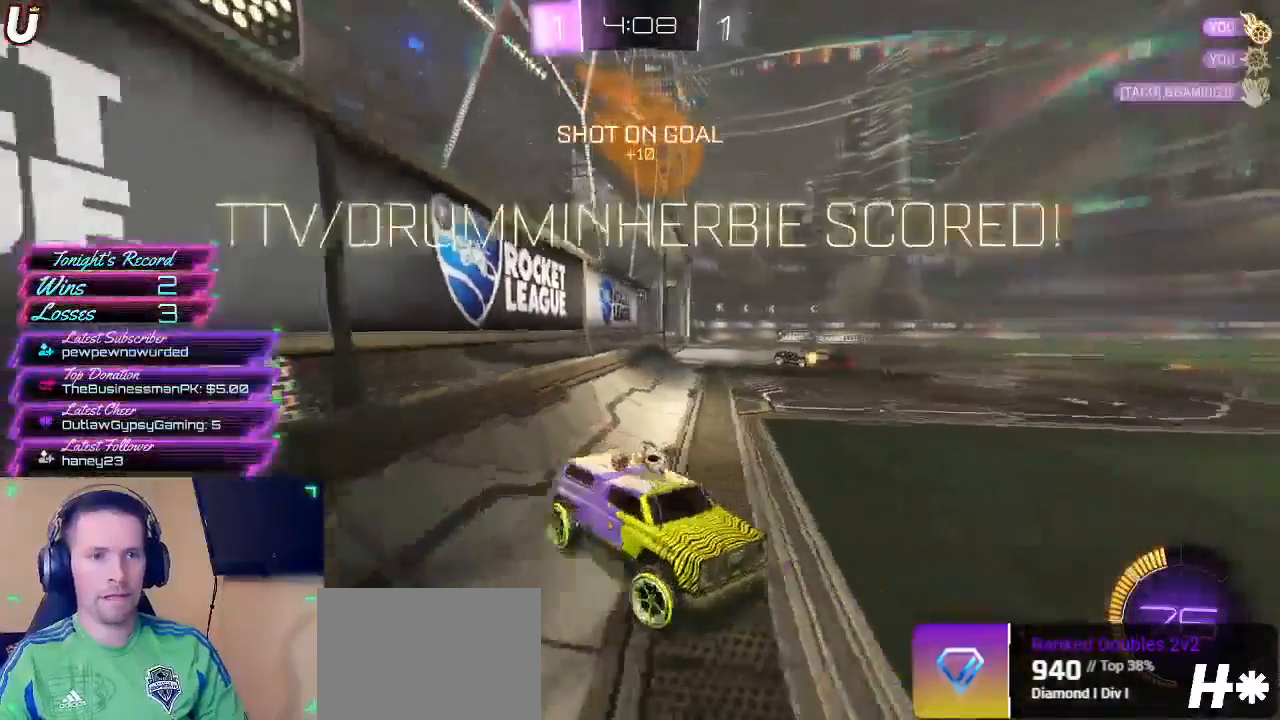
{"buttons": [], "left_stick": "left", "right_stick": "center", "events": [[500, "R2", "up"]]}
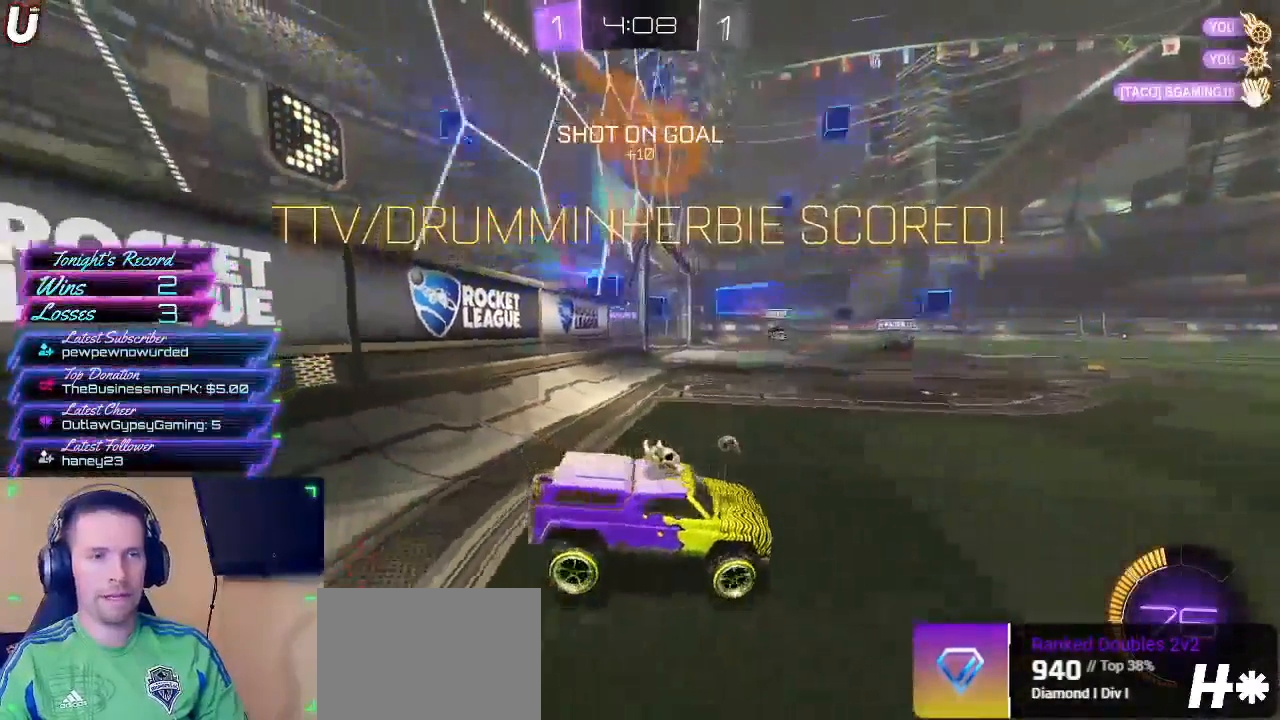
{"buttons": [], "left_stick": "center", "right_stick": "center", "events": [[233, "left_stick", "center"]]}
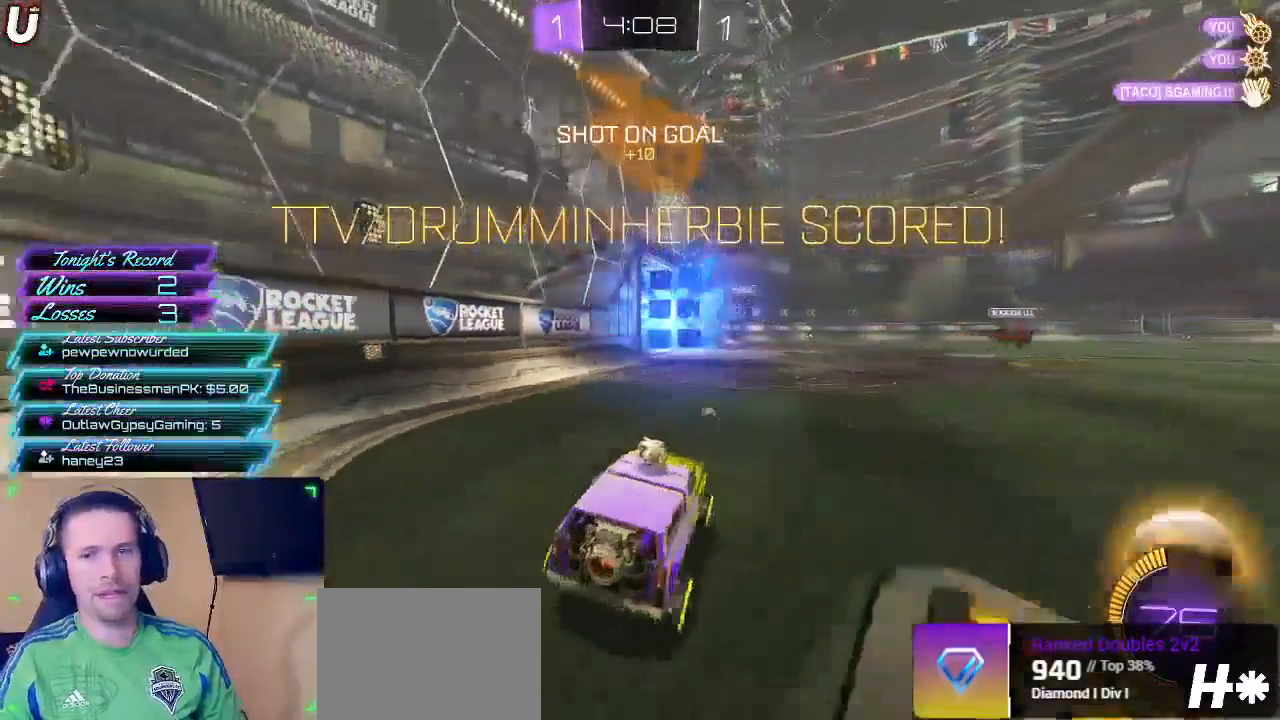
{"buttons": [], "left_stick": "center", "right_stick": "center", "events": []}
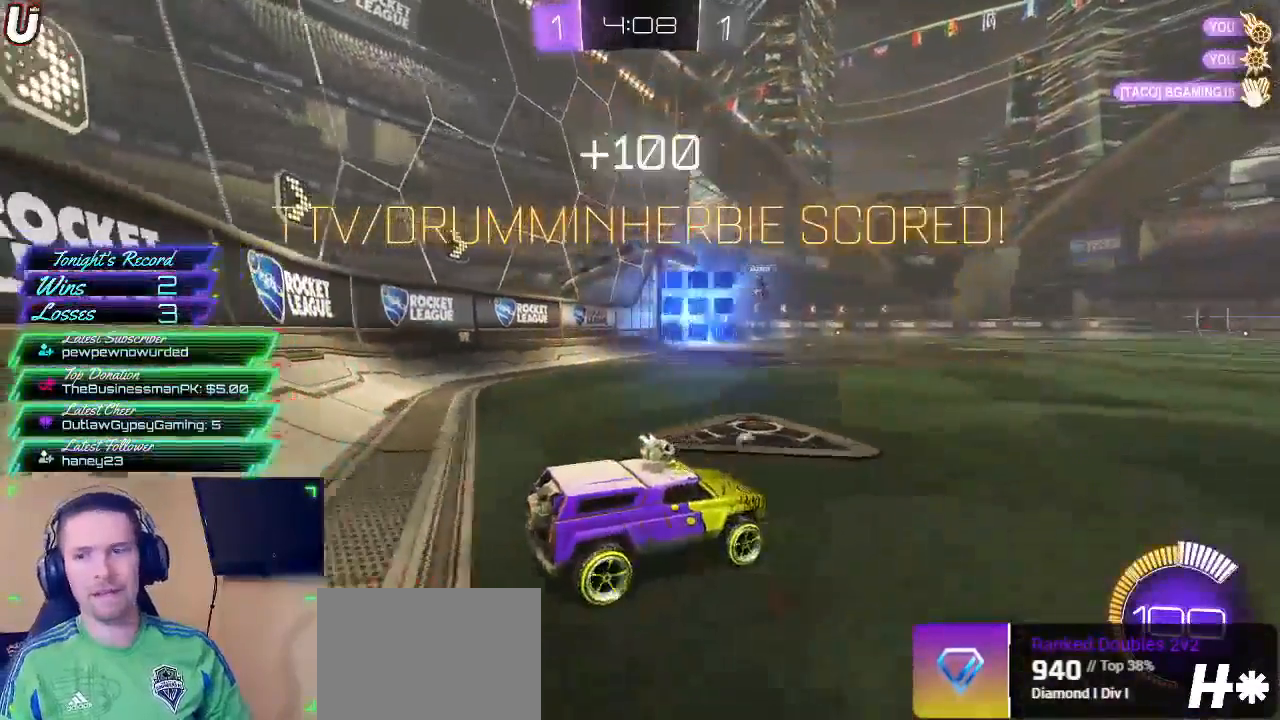
{"buttons": [], "left_stick": "center", "right_stick": "center", "events": []}
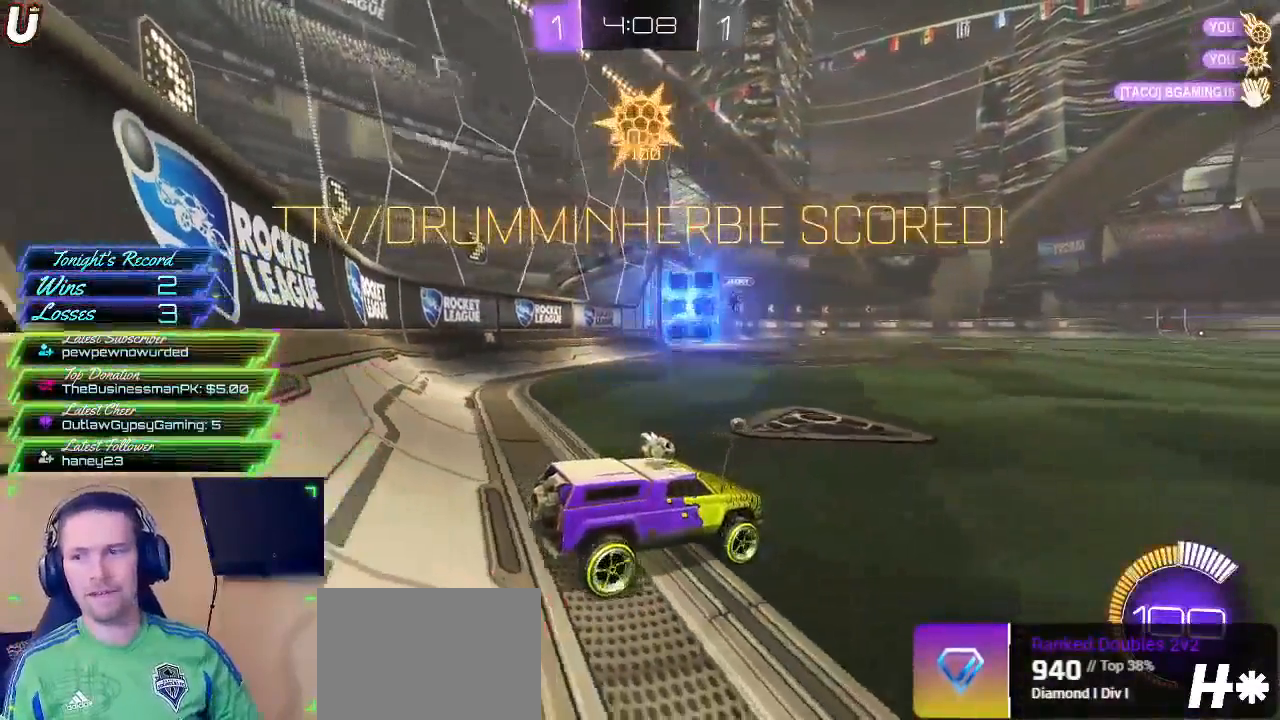
{"buttons": [], "left_stick": "center", "right_stick": "center", "events": []}